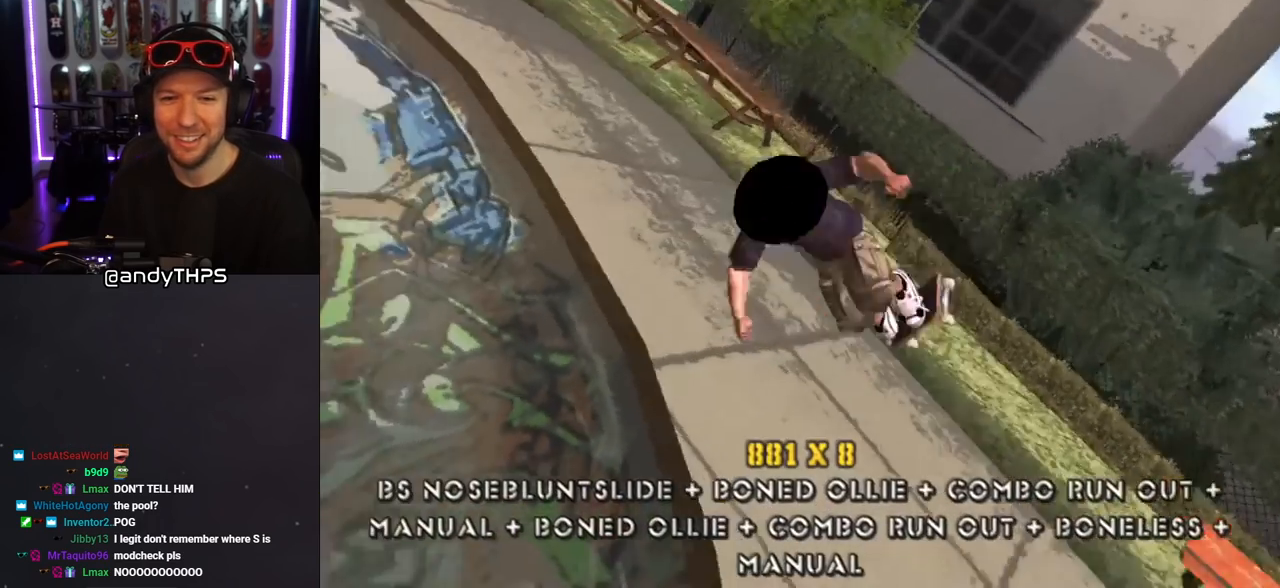
Gameplay with a controller (PlayStation layout); each line is a JSON object with the inputs held at the frame after it. "events" lists button and stick changes between this image and that frame as [ms after this image, input, new state], when the widget could be followed in between. Not read: L2 R2.
{"buttons": ["CIRCLE", "R1", "DPAD_RIGHT"], "left_stick": "center", "right_stick": "center", "events": []}
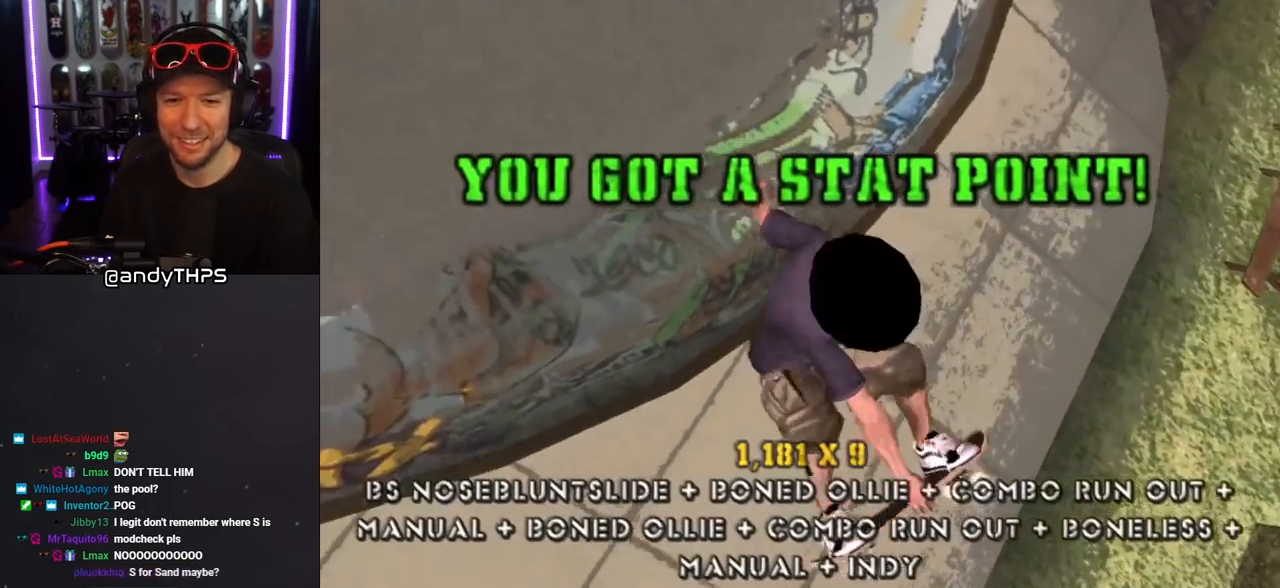
{"buttons": ["CROSS"], "left_stick": "center", "right_stick": "center", "events": [[117, "DPAD_RIGHT", "up"], [200, "R1", "up"], [383, "CIRCLE", "up"], [483, "CROSS", "down"]]}
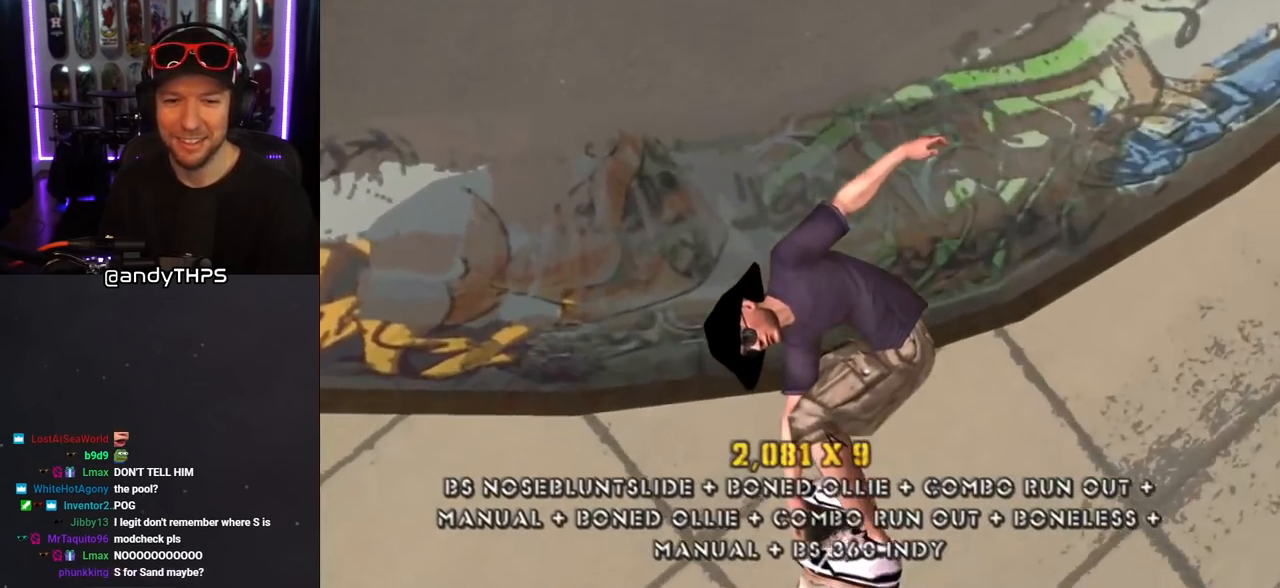
{"buttons": ["CROSS", "DPAD_DOWN"], "left_stick": "center", "right_stick": "center", "events": [[483, "DPAD_DOWN", "down"]]}
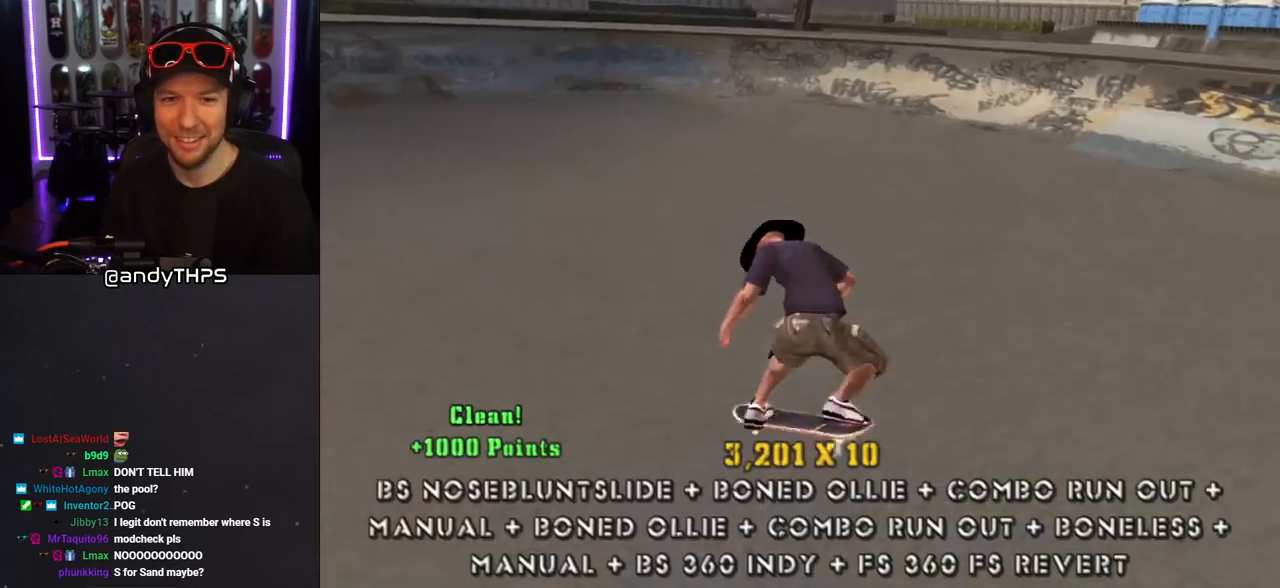
{"buttons": ["CROSS", "DPAD_UP"], "left_stick": "center", "right_stick": "center", "events": [[100, "DPAD_DOWN", "up"], [167, "DPAD_UP", "down"], [267, "DPAD_UP", "up"], [333, "DPAD_DOWN", "down"], [417, "DPAD_DOWN", "up"], [417, "DPAD_RIGHT", "down"], [433, "DPAD_RIGHT", "up"], [467, "DPAD_UP", "down"]]}
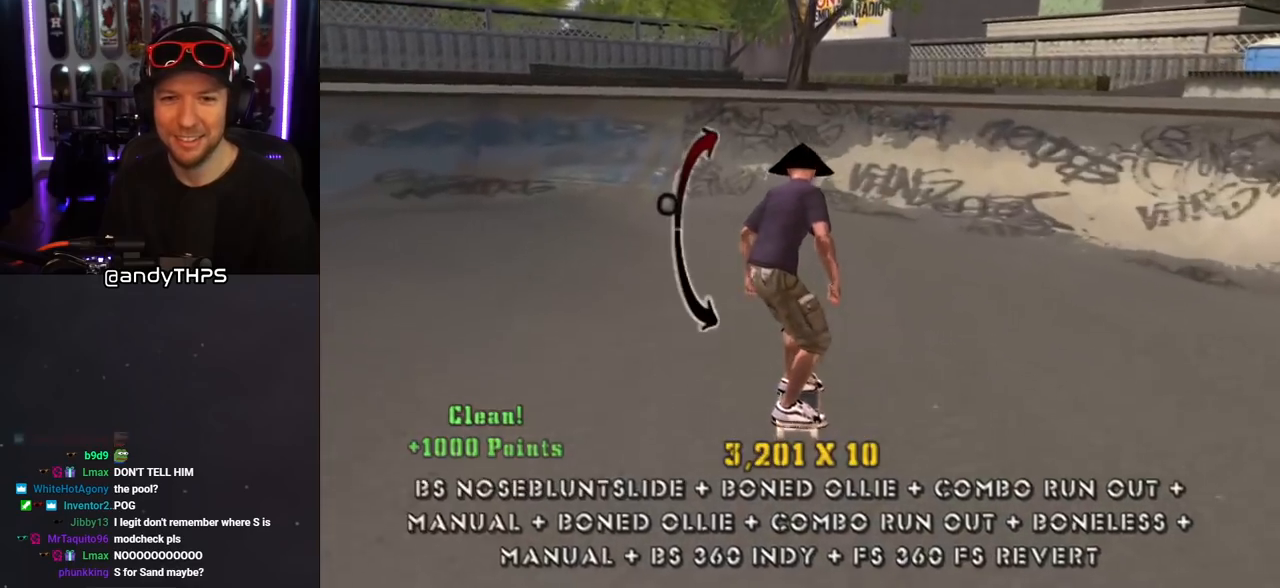
{"buttons": ["CROSS"], "left_stick": "center", "right_stick": "center", "events": [[17, "DPAD_RIGHT", "down"], [17, "DPAD_UP", "up"], [67, "DPAD_DOWN", "down"], [150, "DPAD_DOWN", "up"], [183, "DPAD_RIGHT", "up"], [400, "DPAD_UP", "down"], [450, "DPAD_UP", "up"]]}
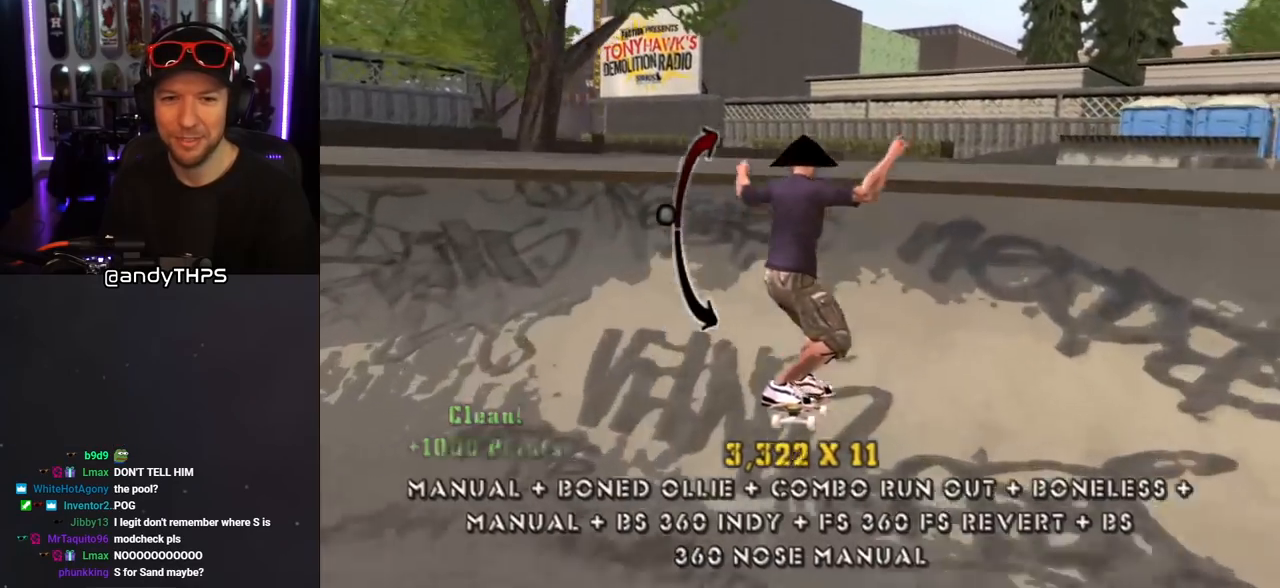
{"buttons": ["R1", "DPAD_RIGHT"], "left_stick": "center", "right_stick": "center", "events": [[133, "CROSS", "up"], [167, "DPAD_DOWN", "down"], [167, "DPAD_RIGHT", "down"], [200, "R1", "down"], [217, "SQUARE", "down"], [267, "SQUARE", "up"], [333, "DPAD_DOWN", "up"], [350, "SQUARE", "down"], [450, "SQUARE", "up"]]}
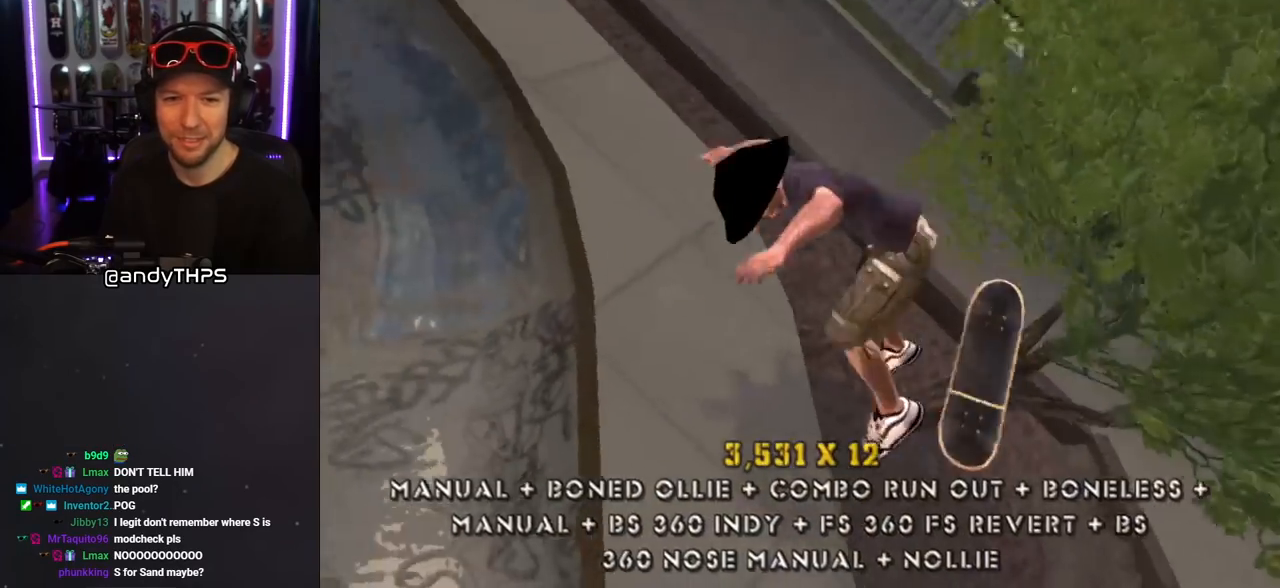
{"buttons": ["R1"], "left_stick": "center", "right_stick": "center", "events": [[133, "SQUARE", "down"], [300, "SQUARE", "up"], [333, "DPAD_RIGHT", "up"]]}
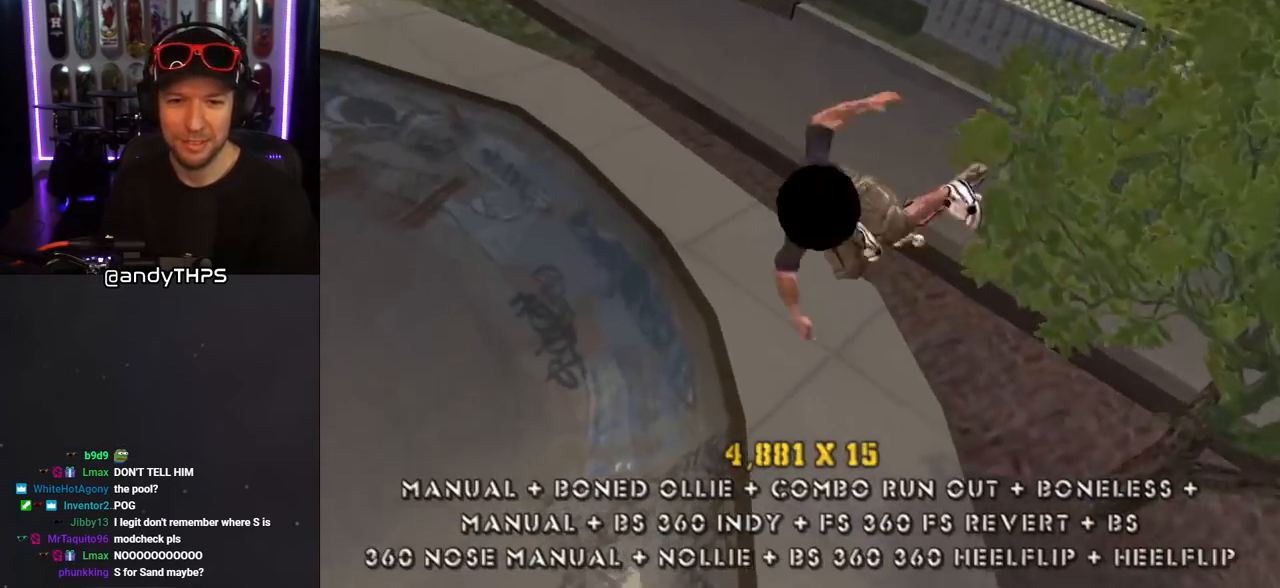
{"buttons": ["TRIANGLE", "R1"], "left_stick": "center", "right_stick": "center", "events": [[17, "DPAD_UP", "down"], [83, "DPAD_UP", "up"], [167, "DPAD_UP", "down"], [250, "DPAD_UP", "up"], [250, "TRIANGLE", "down"], [283, "DPAD_UP", "down"], [433, "DPAD_UP", "up"]]}
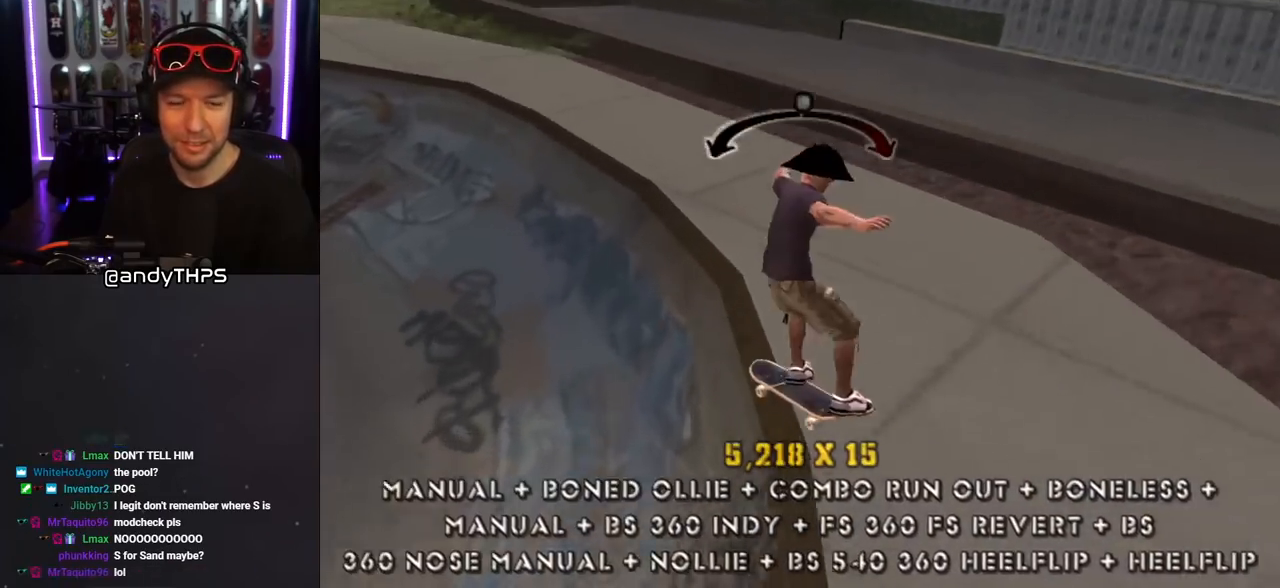
{"buttons": ["CROSS", "DPAD_RIGHT"], "left_stick": "center", "right_stick": "center", "events": [[100, "TRIANGLE", "up"], [117, "CROSS", "down"], [117, "R1", "up"], [233, "DPAD_LEFT", "down"], [317, "DPAD_LEFT", "up"], [467, "DPAD_RIGHT", "down"]]}
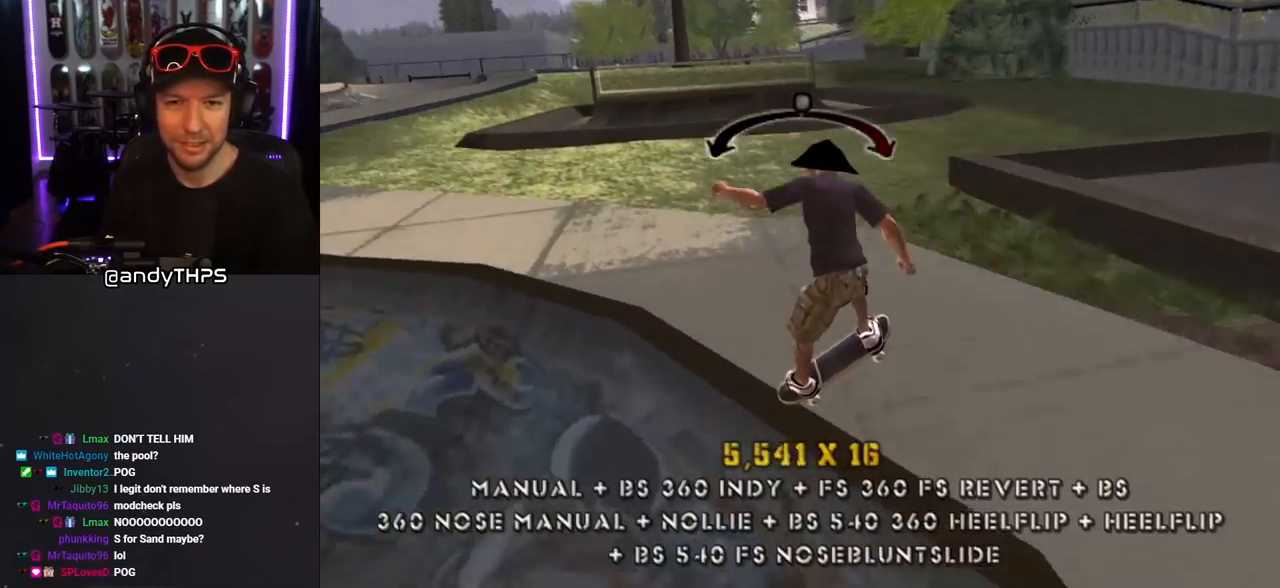
{"buttons": ["L1"], "left_stick": "center", "right_stick": "center", "events": [[33, "DPAD_RIGHT", "up"], [250, "DPAD_DOWN", "down"], [250, "DPAD_RIGHT", "down"], [300, "CROSS", "up"], [300, "L1", "down"], [300, "SQUARE", "down"], [450, "SQUARE", "up"], [467, "DPAD_DOWN", "up"], [483, "DPAD_RIGHT", "up"]]}
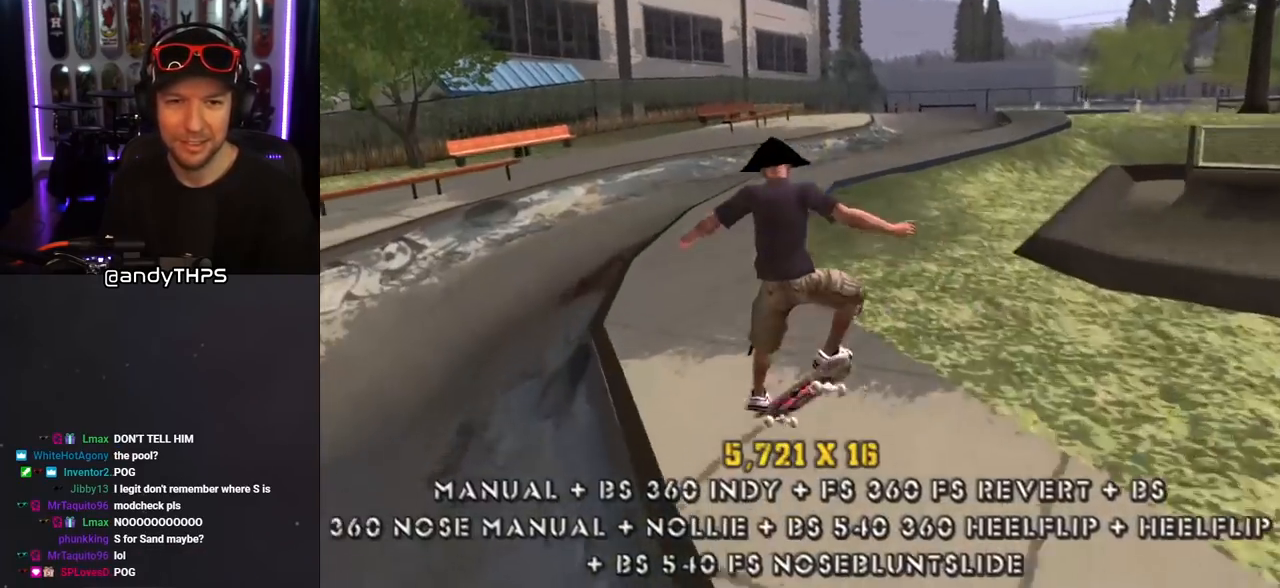
{"buttons": ["TRIANGLE", "DPAD_UP"], "left_stick": "center", "right_stick": "center", "events": [[50, "CROSS", "down"], [83, "DPAD_UP", "down"], [167, "CROSS", "up"], [167, "DPAD_UP", "up"], [233, "DPAD_DOWN", "down"], [233, "L1", "up"], [250, "TRIANGLE", "down"], [333, "DPAD_DOWN", "up"], [383, "DPAD_UP", "down"]]}
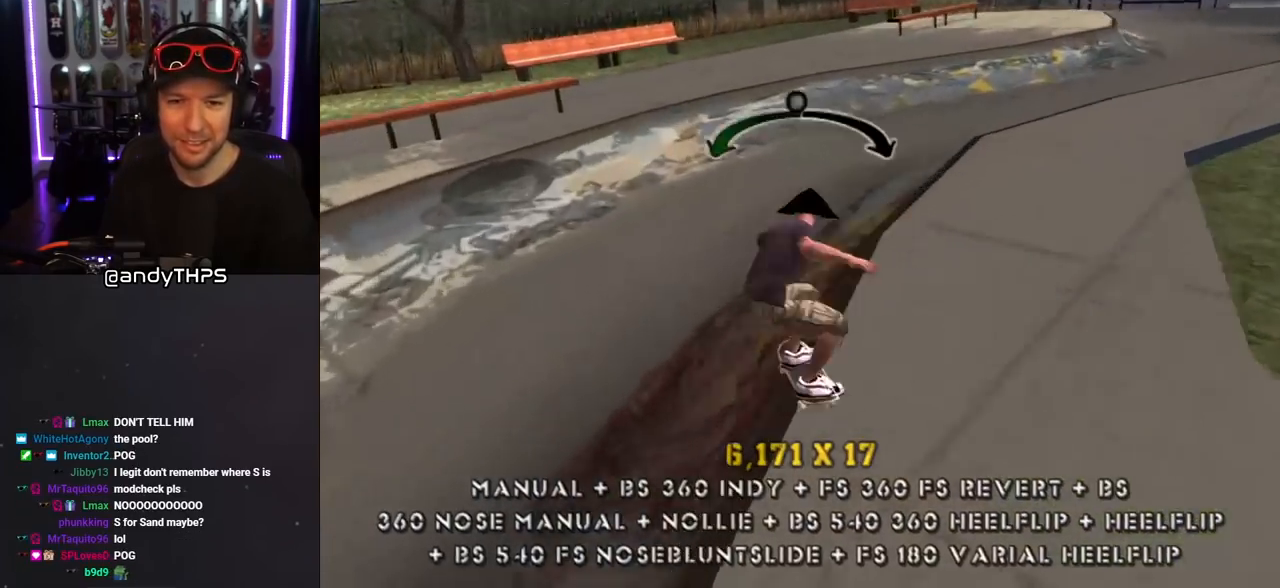
{"buttons": ["SQUARE", "L1", "DPAD_DOWN", "DPAD_LEFT"], "left_stick": "center", "right_stick": "center", "events": [[50, "DPAD_UP", "up"], [167, "TRIANGLE", "up"], [183, "CROSS", "down"], [383, "DPAD_DOWN", "down"], [383, "DPAD_LEFT", "down"], [450, "SQUARE", "down"], [467, "CROSS", "up"], [467, "L1", "down"]]}
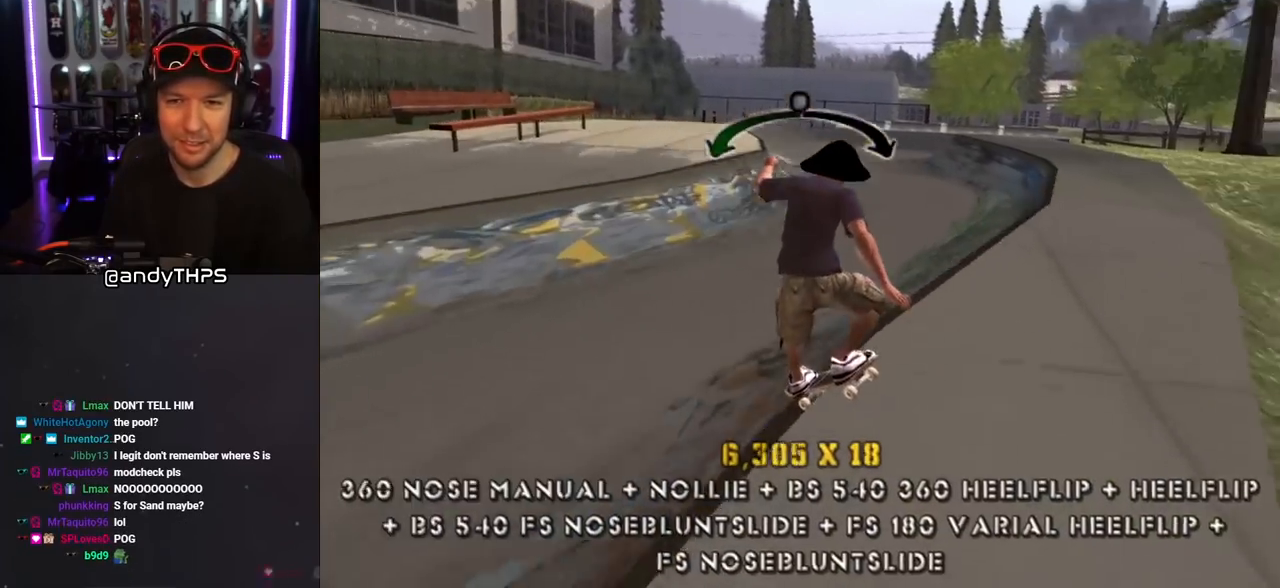
{"buttons": ["CROSS", "DPAD_DOWN"], "left_stick": "center", "right_stick": "center", "events": [[67, "SQUARE", "up"], [117, "SQUARE", "down"], [150, "DPAD_DOWN", "up"], [167, "DPAD_LEFT", "up"], [267, "SQUARE", "up"], [283, "CROSS", "down"], [283, "DPAD_UP", "down"], [367, "DPAD_UP", "up"], [383, "L1", "up"], [450, "DPAD_DOWN", "down"]]}
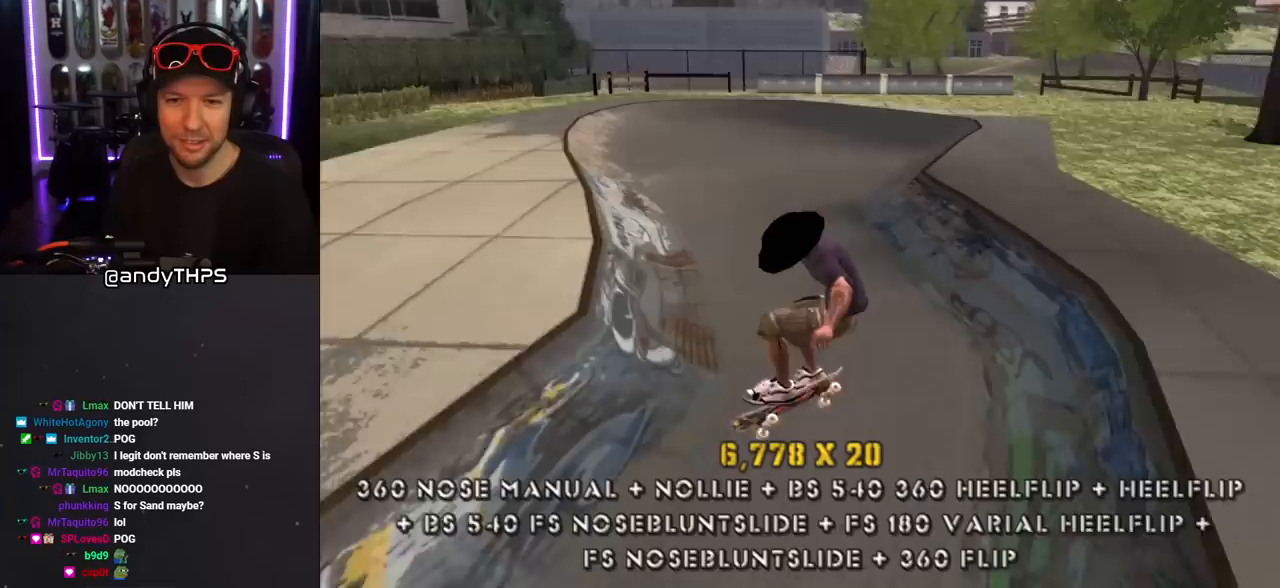
{"buttons": ["CROSS", "DPAD_DOWN", "DPAD_RIGHT"], "left_stick": "center", "right_stick": "center", "events": [[50, "DPAD_DOWN", "up"], [117, "DPAD_UP", "down"], [317, "DPAD_RIGHT", "down"], [350, "DPAD_UP", "up"], [367, "DPAD_DOWN", "down"]]}
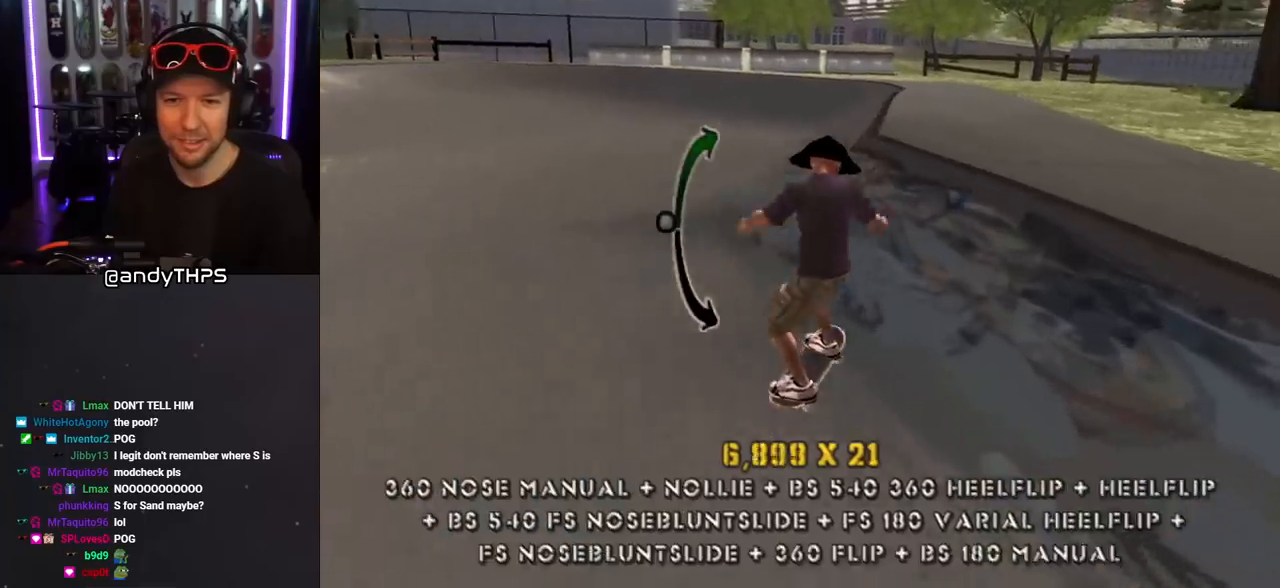
{"buttons": ["CIRCLE", "R1", "DPAD_RIGHT"], "left_stick": "center", "right_stick": "center", "events": [[67, "DPAD_DOWN", "up"], [67, "R1", "down"], [83, "DPAD_RIGHT", "up"], [133, "DPAD_RIGHT", "down"], [150, "DPAD_DOWN", "down"], [167, "CROSS", "up"], [250, "CIRCLE", "down"], [333, "CIRCLE", "up"], [367, "CIRCLE", "down"], [500, "DPAD_DOWN", "up"]]}
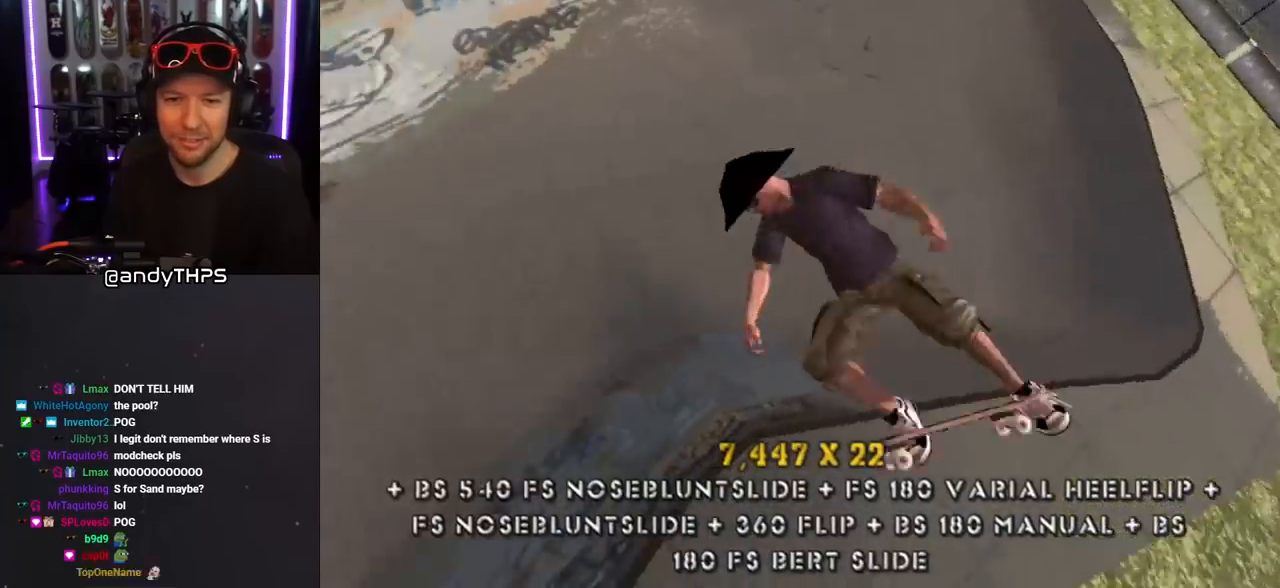
{"buttons": ["CIRCLE", "R1", "DPAD_RIGHT"], "left_stick": "center", "right_stick": "center", "events": []}
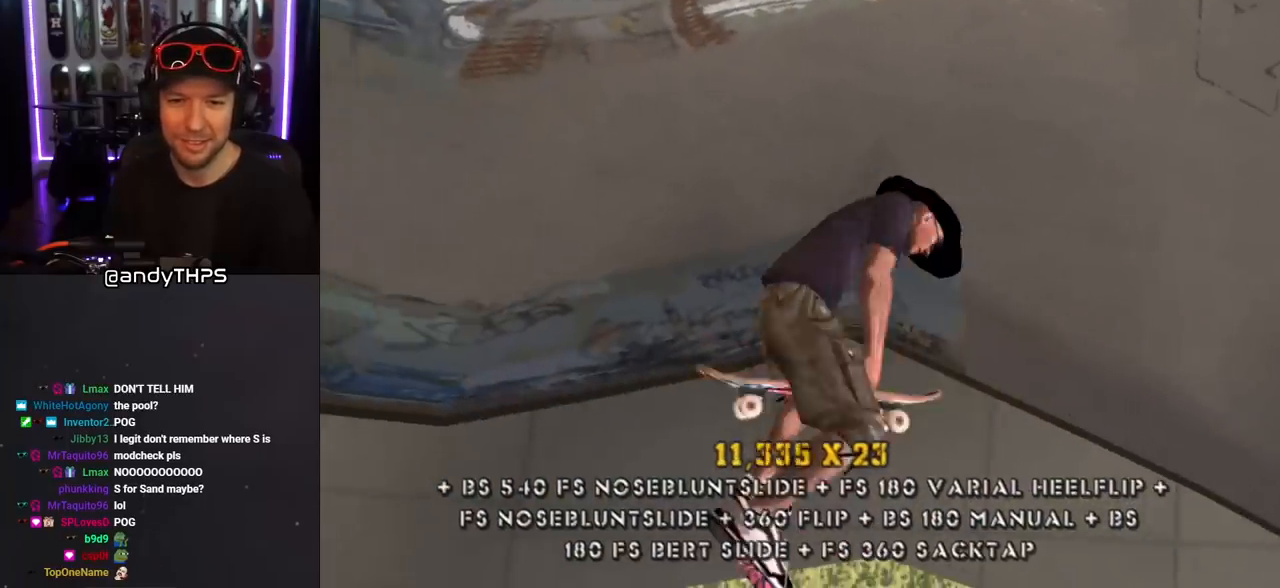
{"buttons": ["TRIANGLE", "L1", "R1"], "left_stick": "center", "right_stick": "center", "events": [[183, "R1", "up"], [200, "CIRCLE", "up"], [417, "L1", "down"], [417, "R1", "down"], [433, "DPAD_RIGHT", "up"], [450, "TRIANGLE", "down"]]}
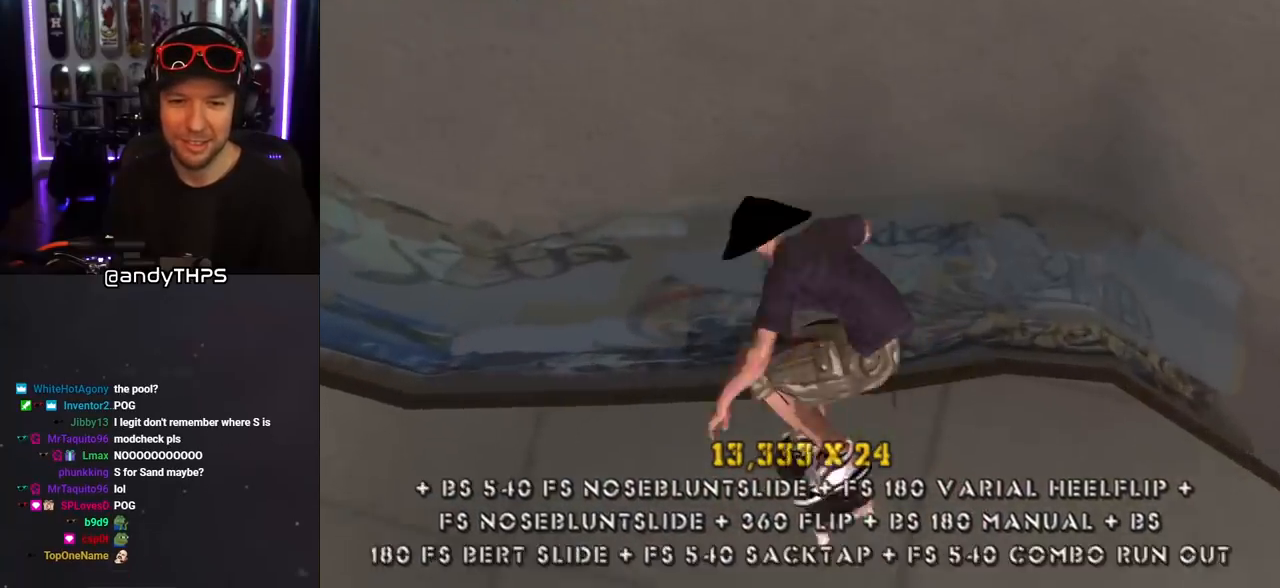
{"buttons": ["CROSS", "DPAD_RIGHT"], "left_stick": "center", "right_stick": "center", "events": [[33, "L1", "up"], [83, "R1", "up"], [250, "DPAD_LEFT", "down"], [333, "DPAD_LEFT", "up"], [417, "CROSS", "down"], [417, "TRIANGLE", "up"], [500, "DPAD_RIGHT", "down"]]}
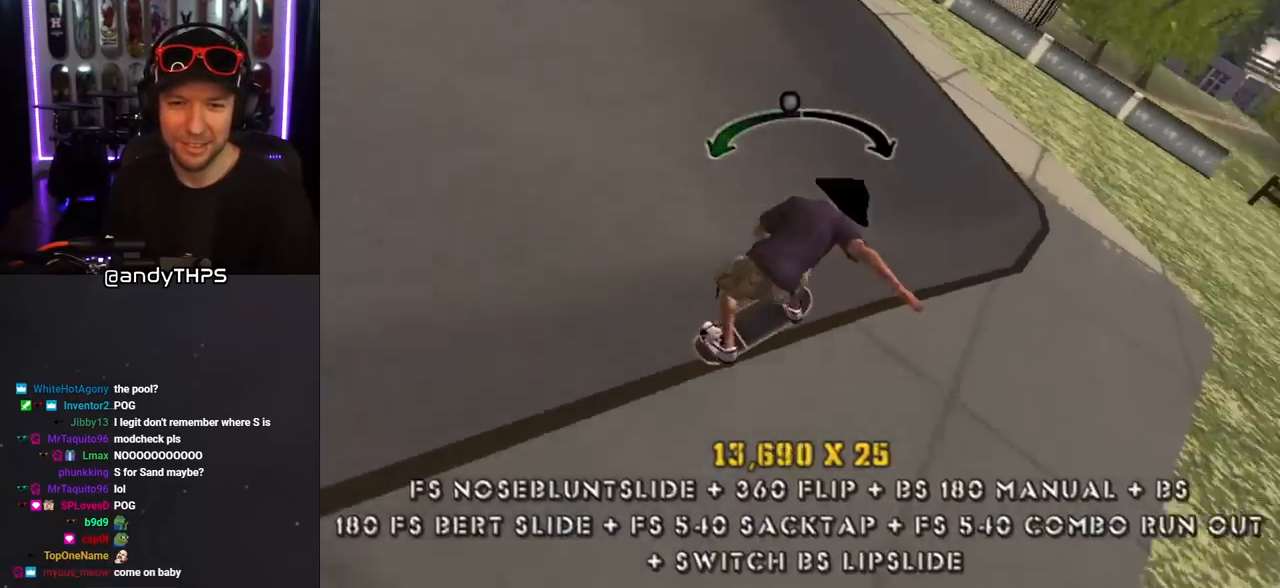
{"buttons": ["CROSS", "DPAD_UP"], "left_stick": "center", "right_stick": "center", "events": [[50, "CROSS", "up"], [83, "DPAD_RIGHT", "up"], [100, "CROSS", "down"], [233, "CROSS", "up"], [317, "CROSS", "down"], [333, "DPAD_DOWN", "down"], [417, "DPAD_DOWN", "up"], [483, "DPAD_UP", "down"]]}
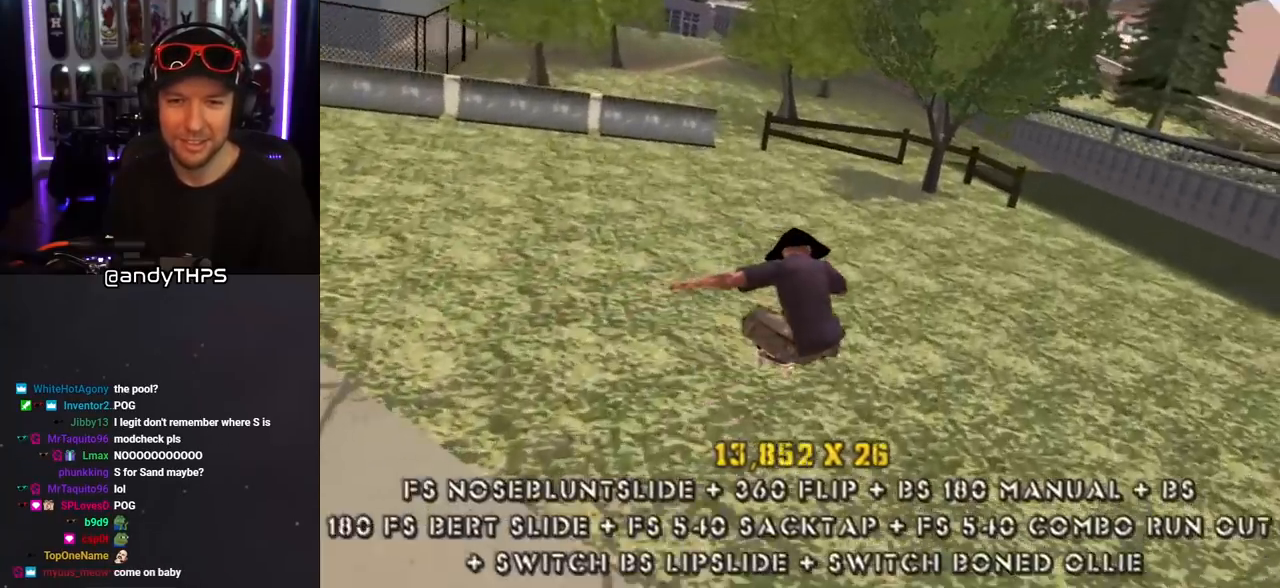
{"buttons": ["CROSS", "DPAD_DOWN", "DPAD_LEFT"], "left_stick": "center", "right_stick": "center", "events": [[67, "DPAD_UP", "up"], [133, "DPAD_DOWN", "down"], [200, "DPAD_DOWN", "up"], [200, "DPAD_RIGHT", "down"], [217, "DPAD_RIGHT", "up"], [233, "DPAD_UP", "down"], [333, "DPAD_LEFT", "down"], [383, "DPAD_UP", "up"], [417, "DPAD_DOWN", "down"]]}
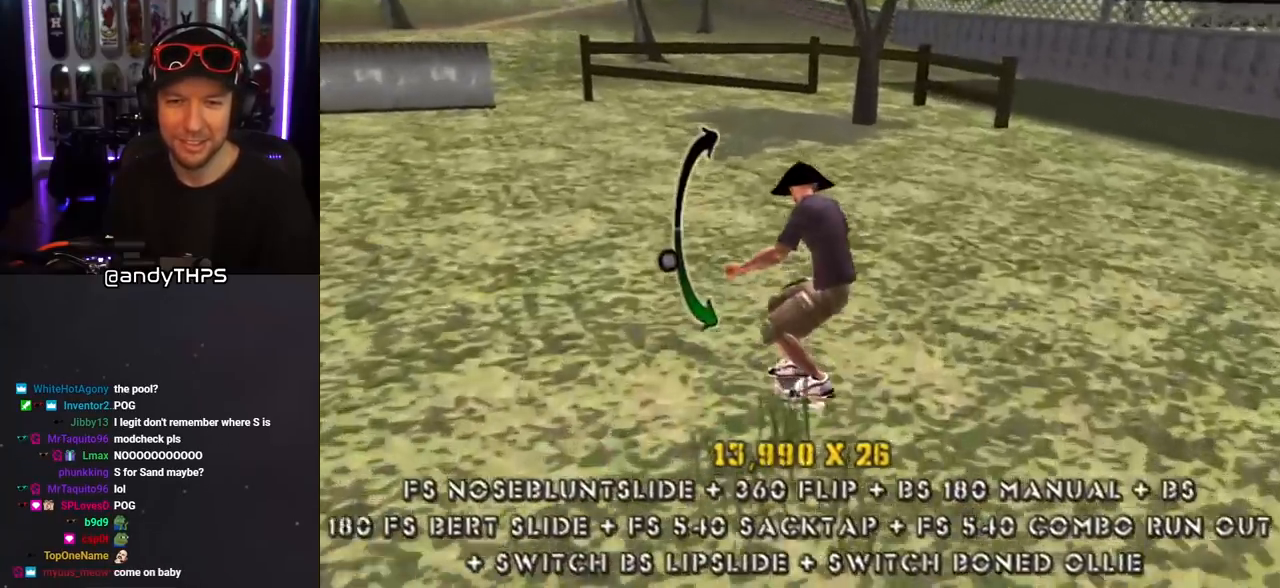
{"buttons": ["CROSS", "L1", "R1", "DPAD_DOWN", "DPAD_LEFT"], "left_stick": "center", "right_stick": "center", "events": [[50, "DPAD_DOWN", "up"], [67, "DPAD_UP", "down"], [183, "DPAD_UP", "up"], [200, "DPAD_DOWN", "down"], [300, "CROSS", "up"], [350, "L1", "down"], [400, "CROSS", "down"], [417, "R1", "down"]]}
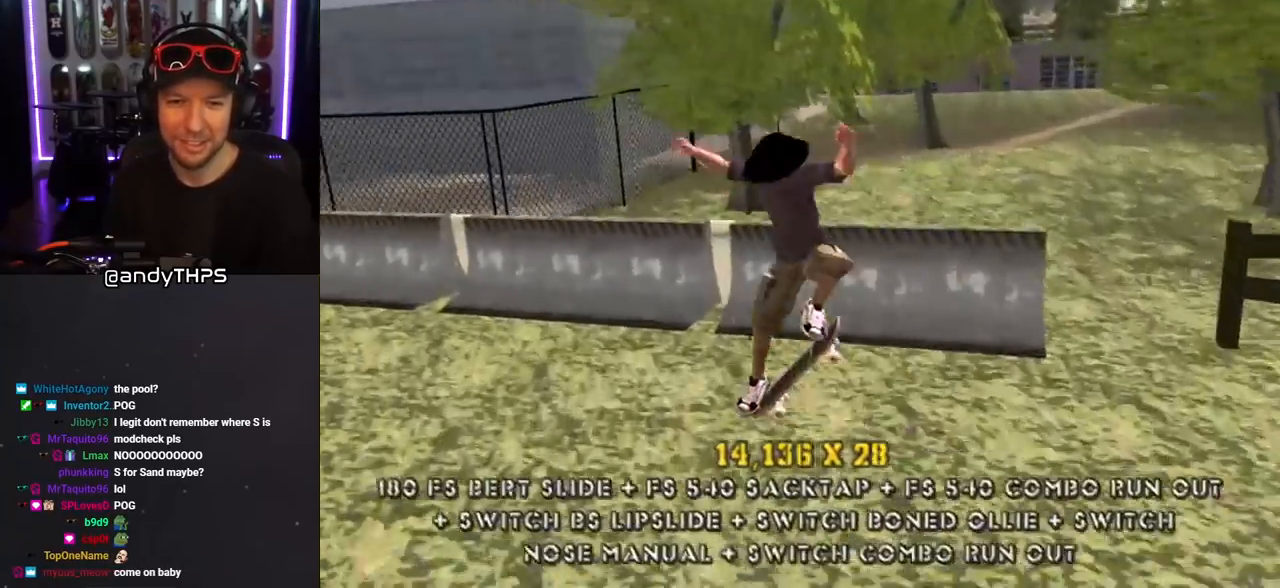
{"buttons": ["CROSS", "DPAD_LEFT"], "left_stick": "center", "right_stick": "center", "events": [[50, "L1", "up"], [117, "R1", "up"], [500, "DPAD_DOWN", "up"]]}
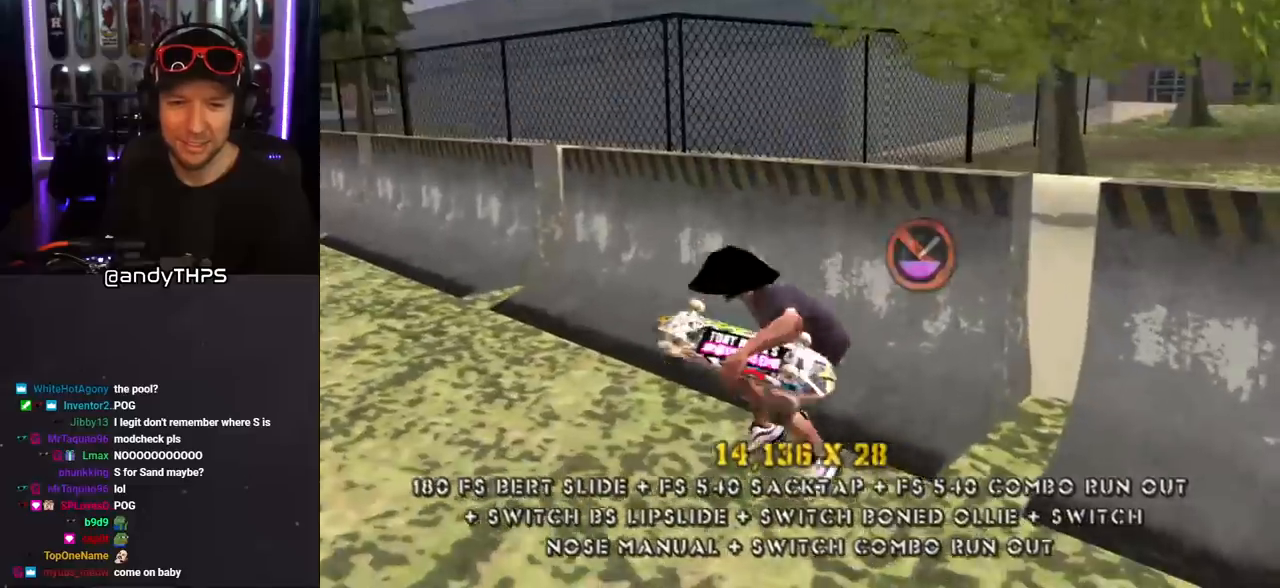
{"buttons": ["CROSS", "DPAD_UP", "DPAD_LEFT"], "left_stick": "center", "right_stick": "center", "events": [[67, "DPAD_UP", "down"], [200, "L1", "down"], [200, "R1", "down"], [350, "R1", "up"], [367, "L1", "up"]]}
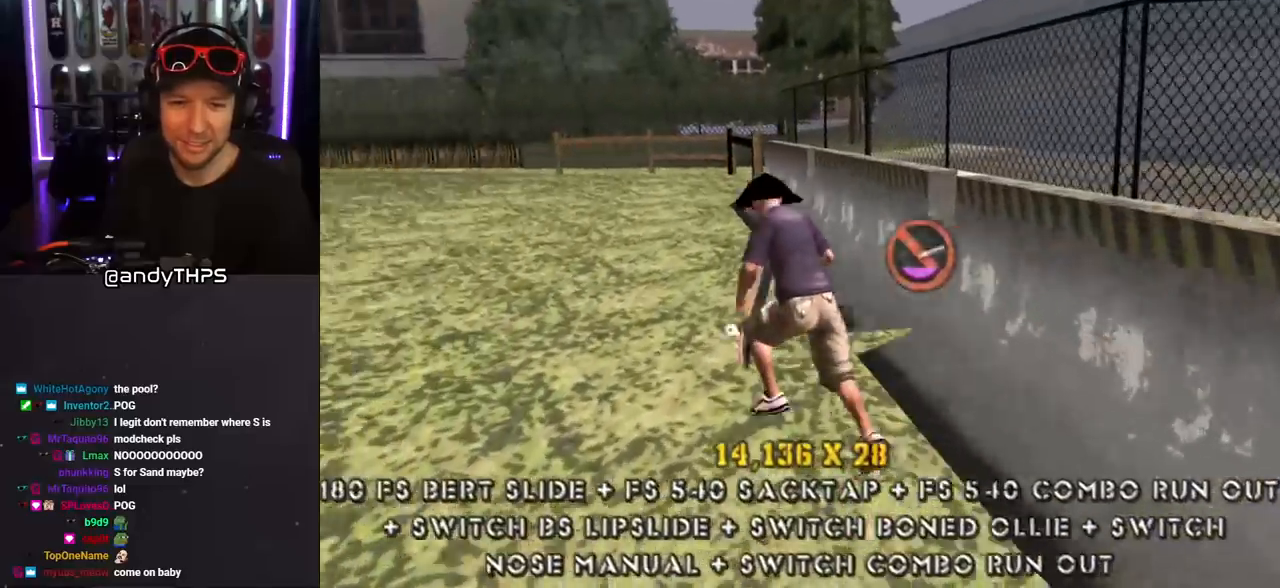
{"buttons": ["SQUARE", "L1", "DPAD_DOWN", "DPAD_LEFT"], "left_stick": "center", "right_stick": "center", "events": [[33, "DPAD_UP", "up"], [83, "DPAD_DOWN", "down"], [200, "DPAD_DOWN", "up"], [233, "DPAD_LEFT", "up"], [283, "DPAD_LEFT", "down"], [317, "DPAD_DOWN", "down"], [350, "CROSS", "up"], [350, "L1", "down"], [350, "SQUARE", "down"], [433, "SQUARE", "up"], [500, "SQUARE", "down"]]}
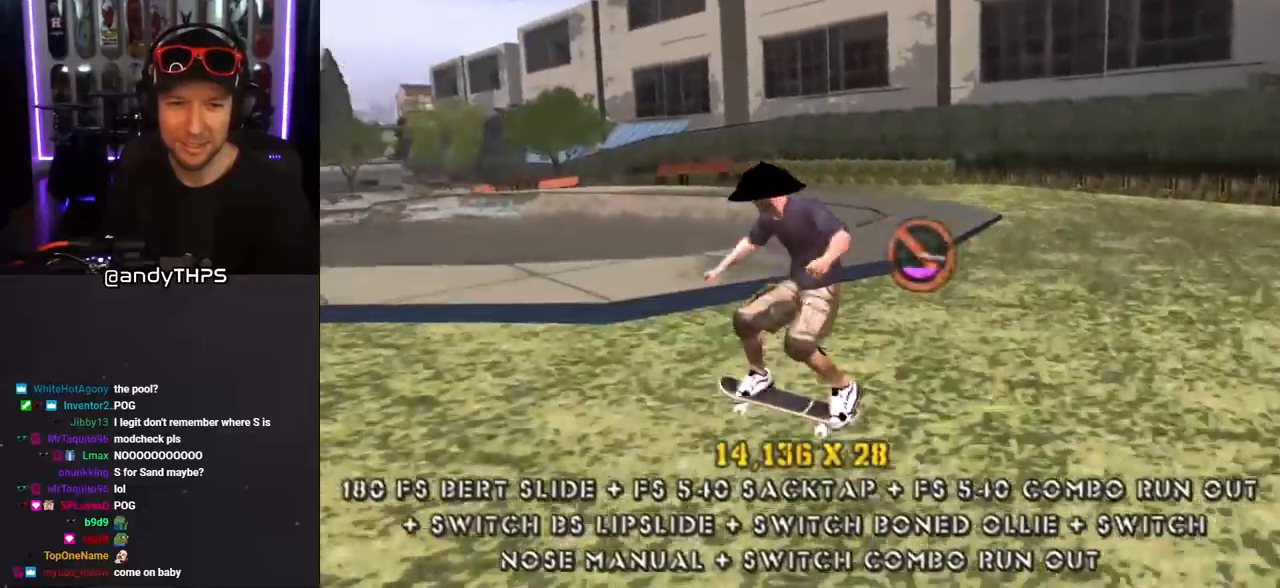
{"buttons": ["TRIANGLE", "DPAD_UP"], "left_stick": "center", "right_stick": "center"}